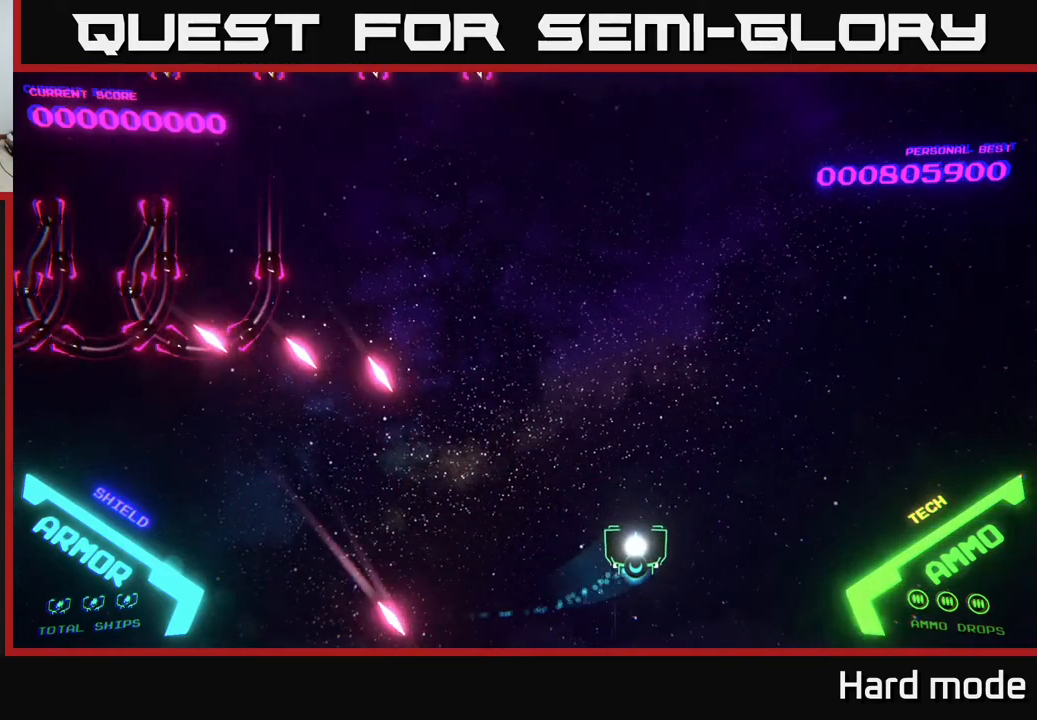
Gameplay with a controller (Xbox layout); each line is a JSON object with the inputs held at the frame after it. "events" lists button and stick changes between this image and that frame as [ms after this image, input, new state], when the widget could be followed in between. Not read: right_stick.
{"buttons": [], "left_stick": "down-left", "events": [[433, "left_stick", "down-left"]]}
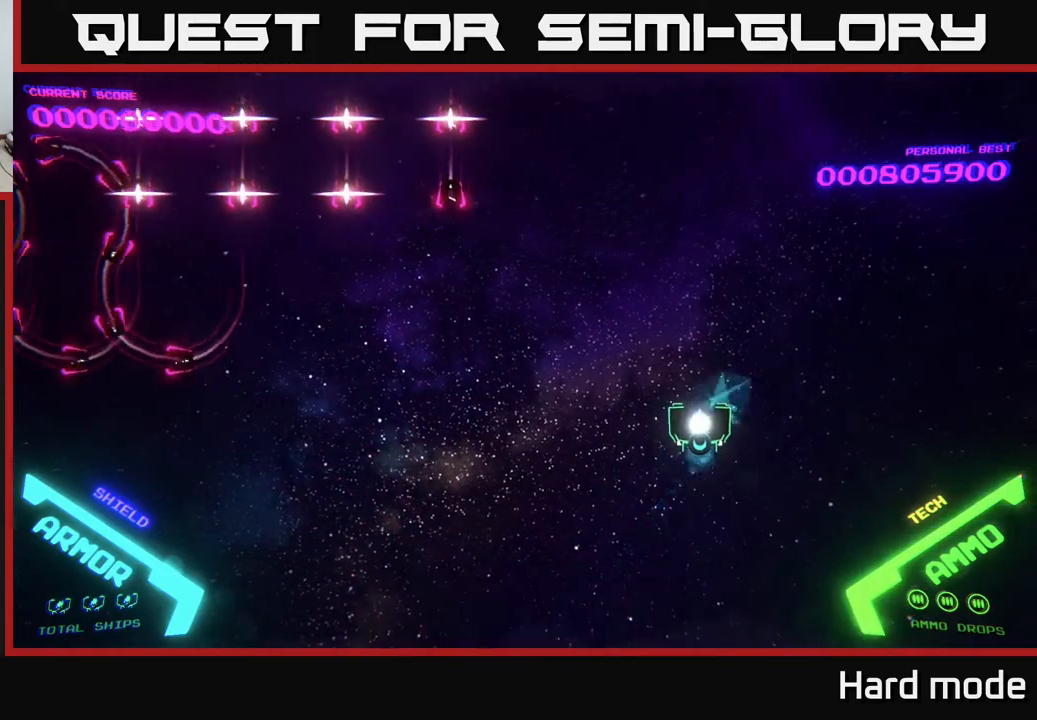
{"buttons": [], "left_stick": "down-left", "events": []}
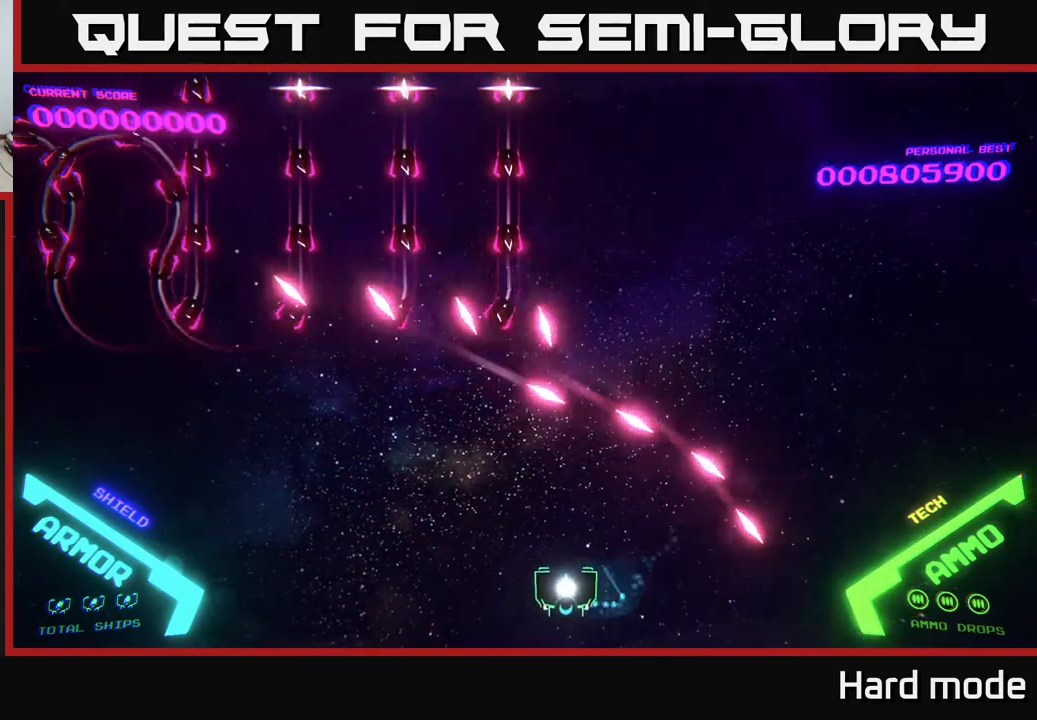
{"buttons": [], "left_stick": "right", "events": [[133, "left_stick", "right"]]}
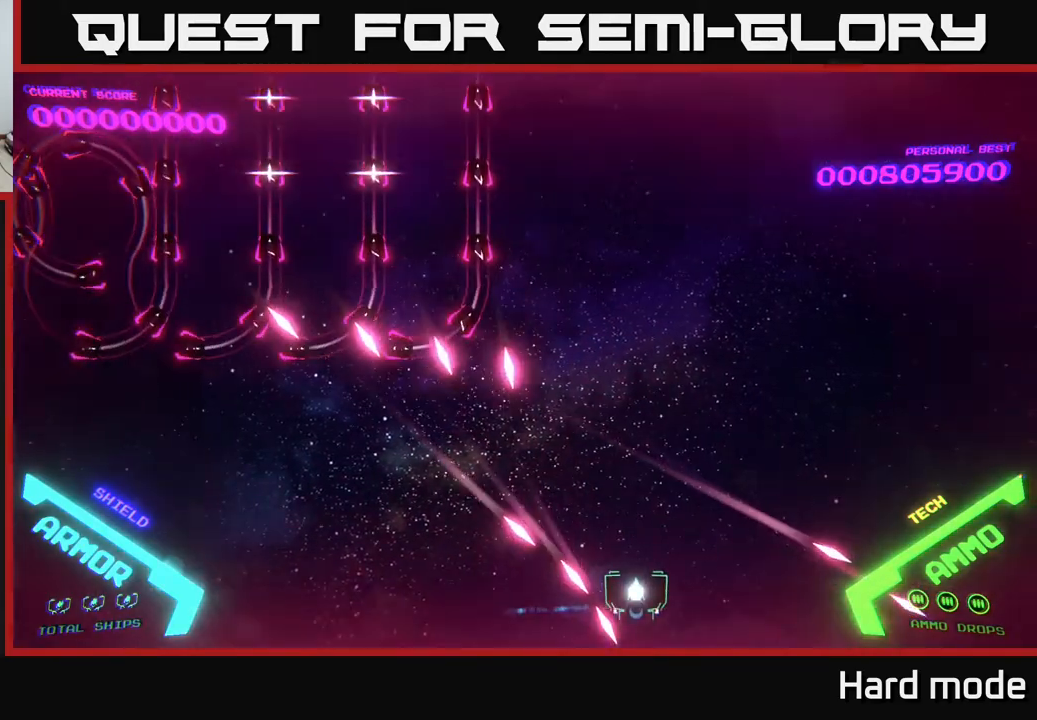
{"buttons": [], "left_stick": "center", "events": [[67, "left_stick", "up-right"], [483, "left_stick", "center"]]}
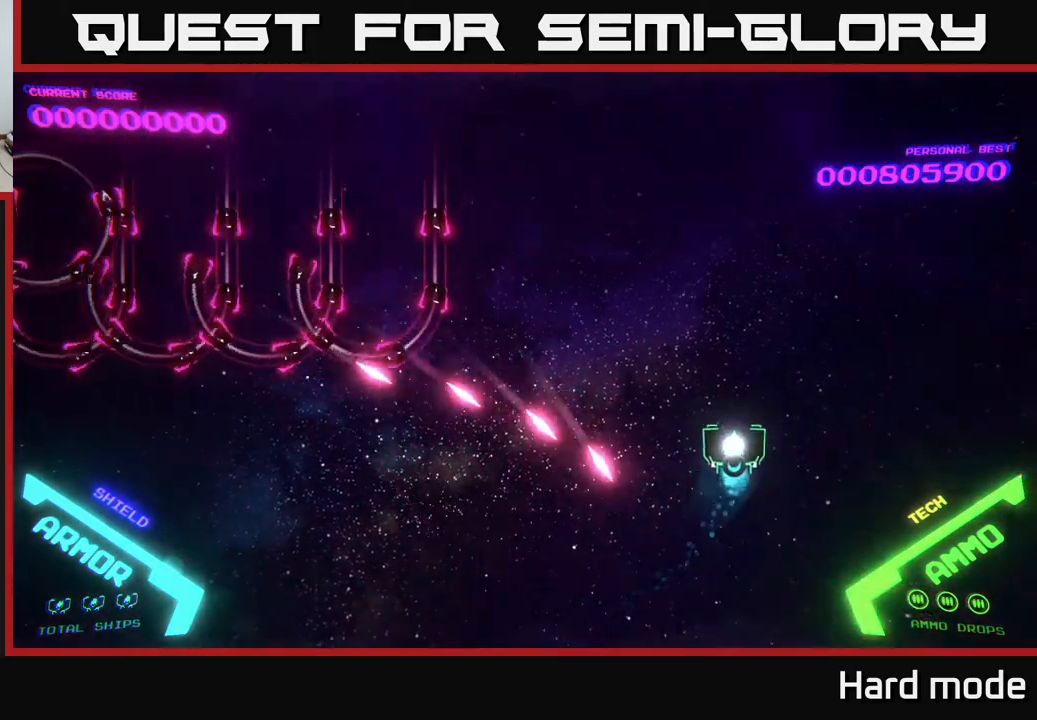
{"buttons": [], "left_stick": "up", "events": [[83, "left_stick", "right"], [133, "left_stick", "up-right"], [283, "left_stick", "center"], [383, "left_stick", "up"]]}
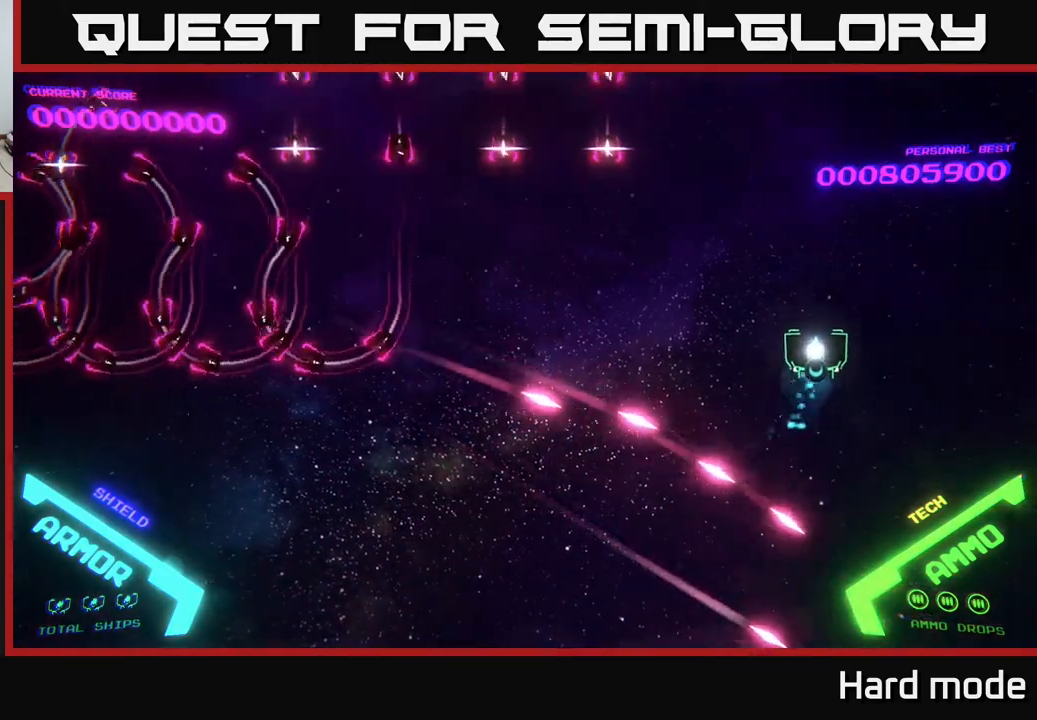
{"buttons": [], "left_stick": "down-right", "events": [[100, "left_stick", "center"], [283, "left_stick", "down-left"], [500, "left_stick", "down-right"]]}
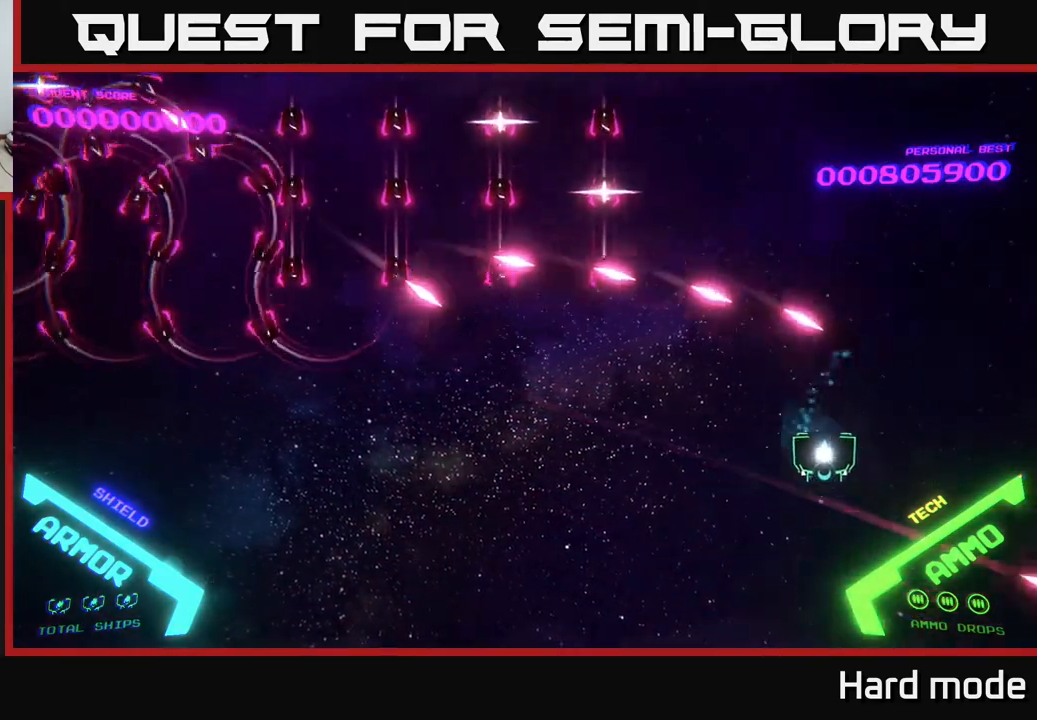
{"buttons": [], "left_stick": "up", "events": [[233, "left_stick", "down-left"], [333, "left_stick", "up"]]}
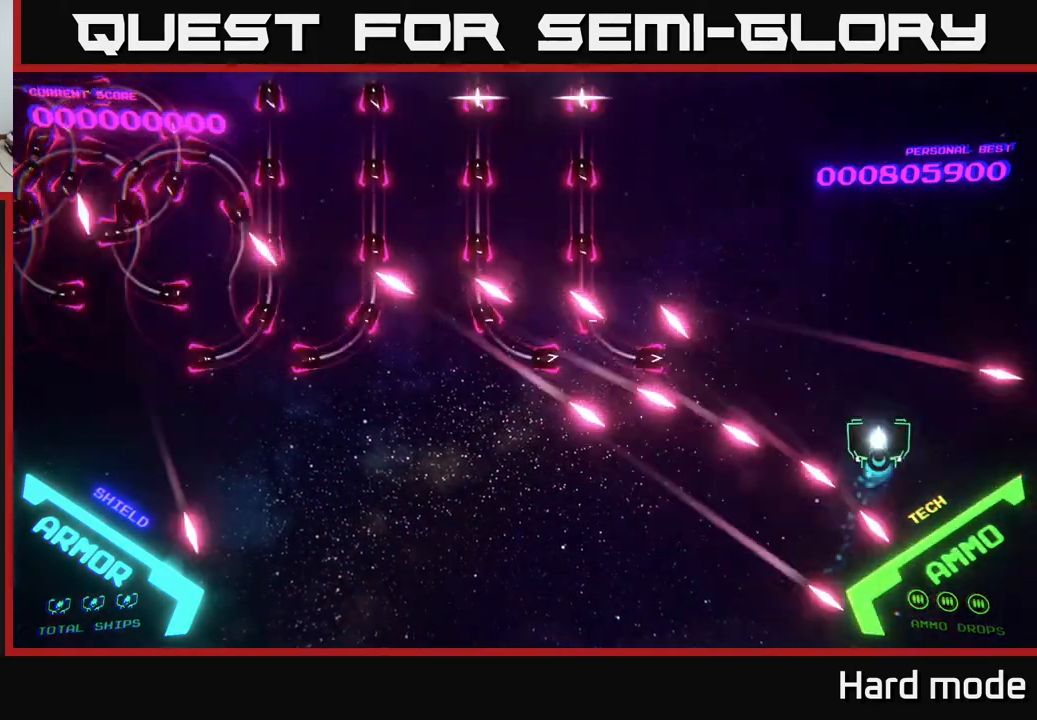
{"buttons": ["B"], "left_stick": "up-left", "events": [[50, "B", "down"], [167, "left_stick", "up-left"]]}
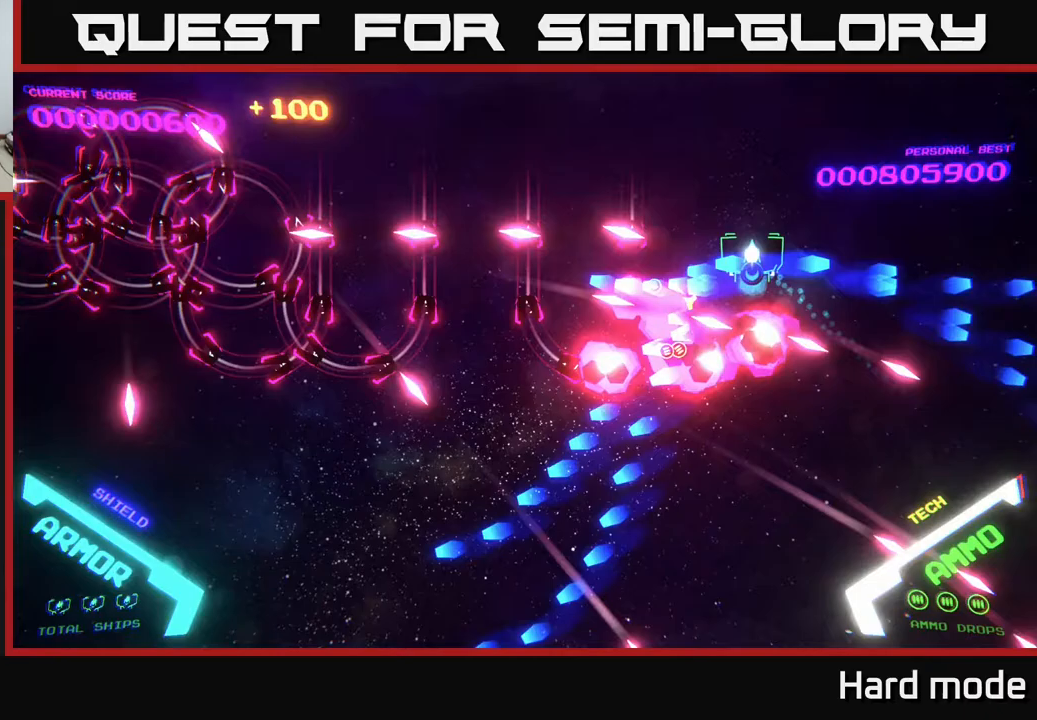
{"buttons": ["B"], "left_stick": "left", "events": [[17, "left_stick", "left"]]}
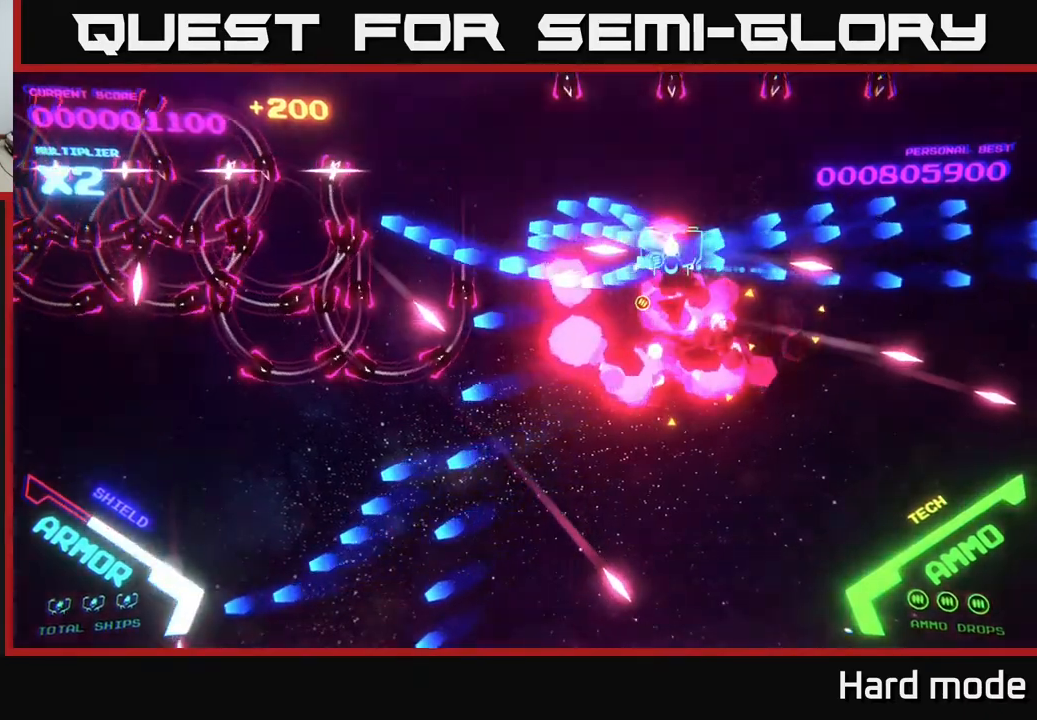
{"buttons": ["B"], "left_stick": "up-left", "events": [[317, "left_stick", "up-left"]]}
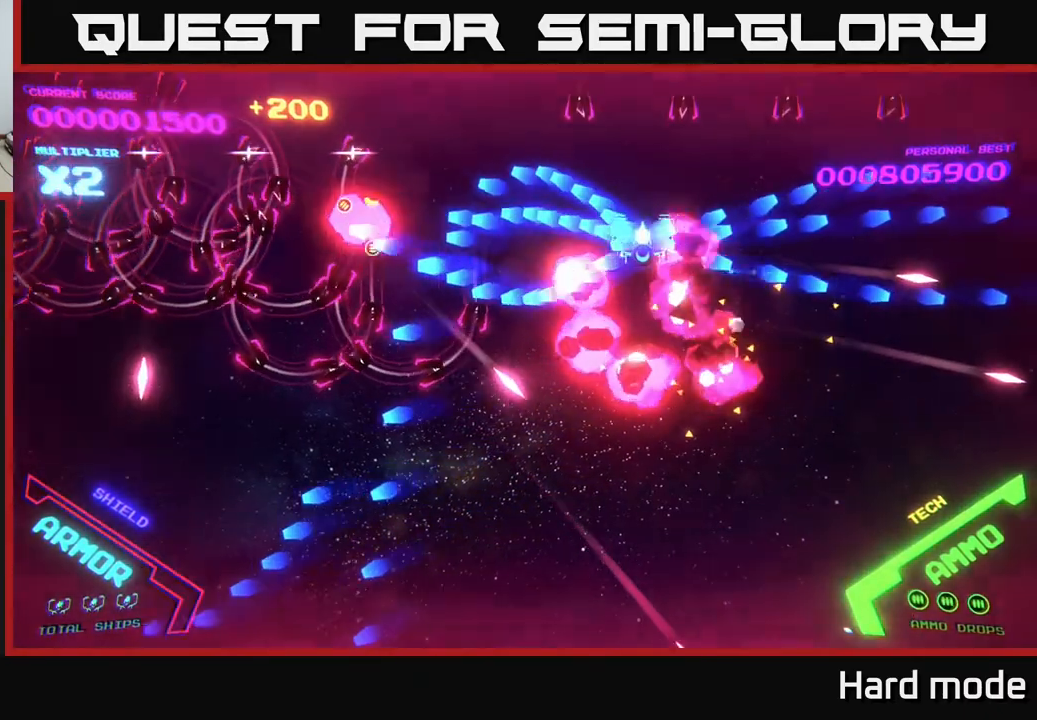
{"buttons": ["B"], "left_stick": "up-left", "events": []}
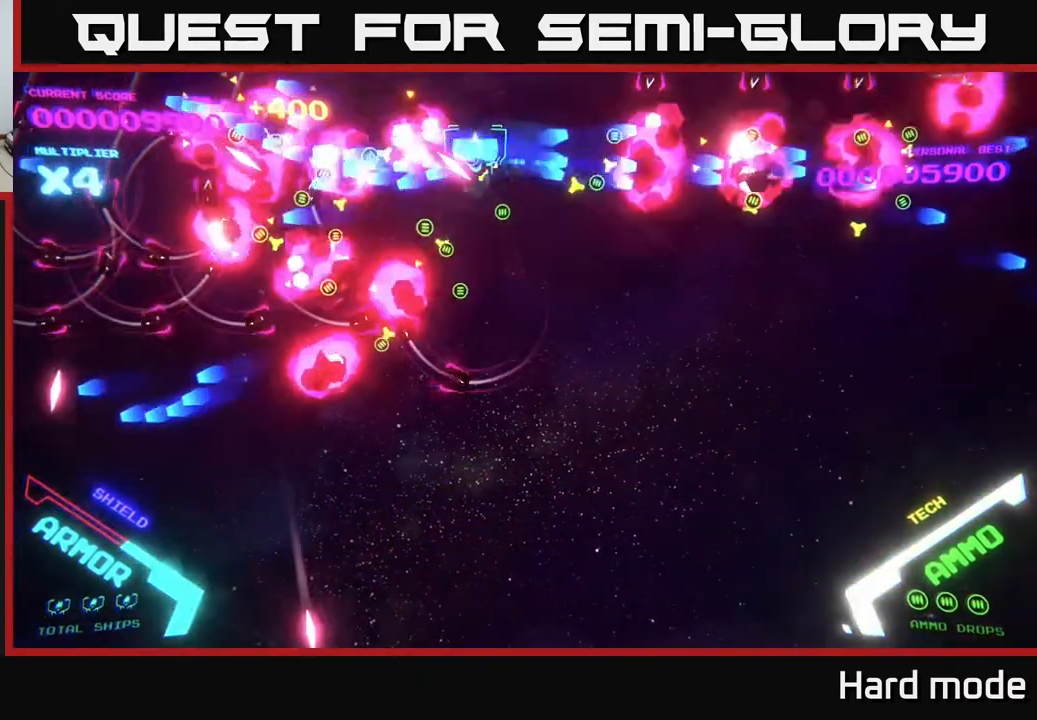
{"buttons": ["B"], "left_stick": "down", "events": [[167, "left_stick", "down-left"], [300, "left_stick", "down"]]}
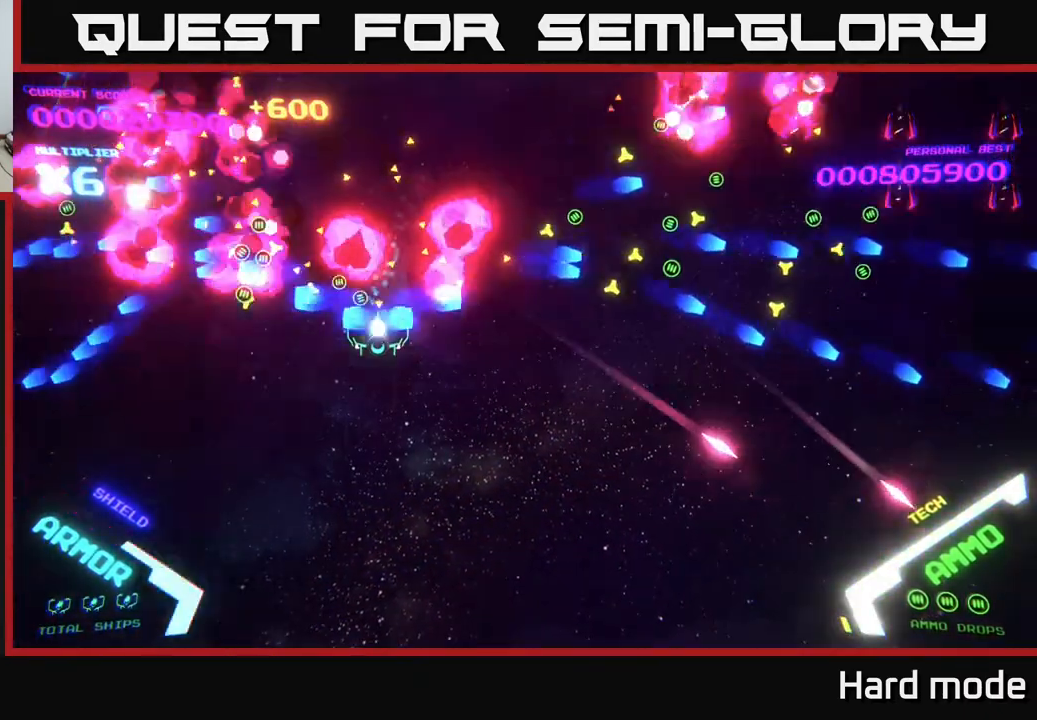
{"buttons": [], "left_stick": "down-right", "events": [[67, "B", "up"], [117, "left_stick", "down-left"], [267, "left_stick", "down-right"]]}
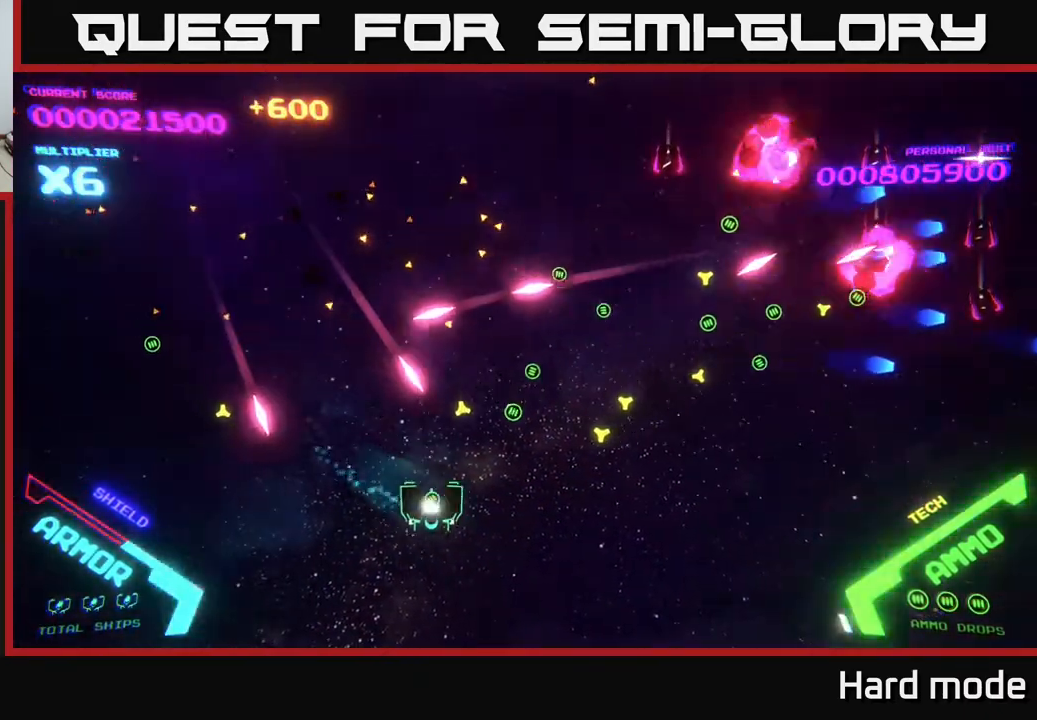
{"buttons": [], "left_stick": "right", "events": [[50, "left_stick", "right"]]}
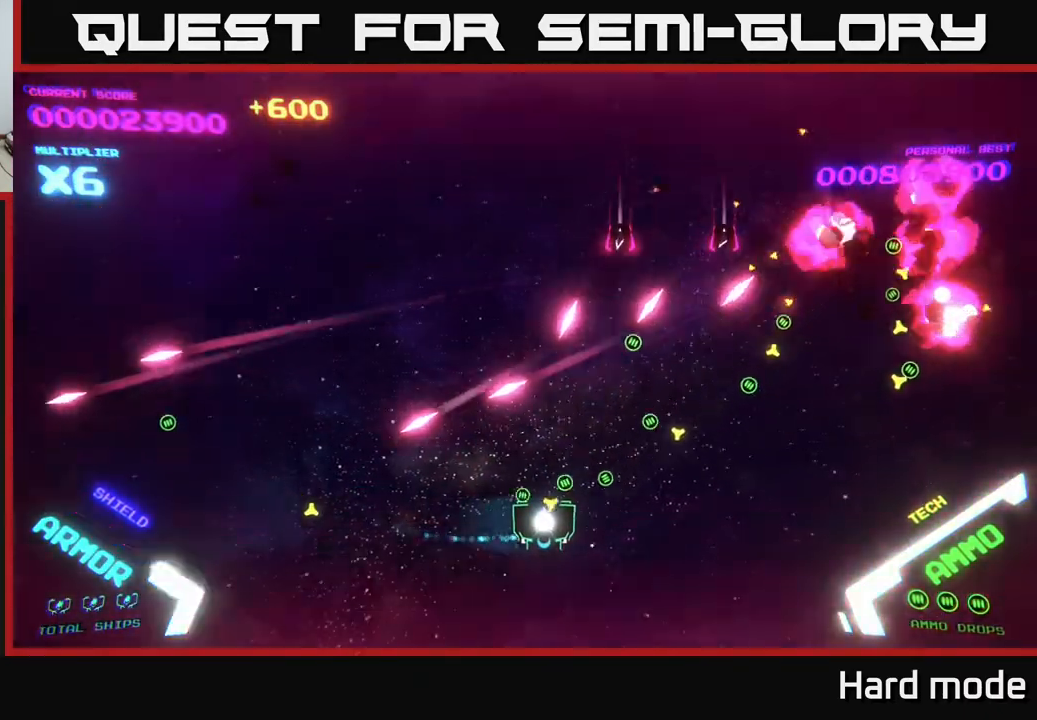
{"buttons": [], "left_stick": "right", "events": []}
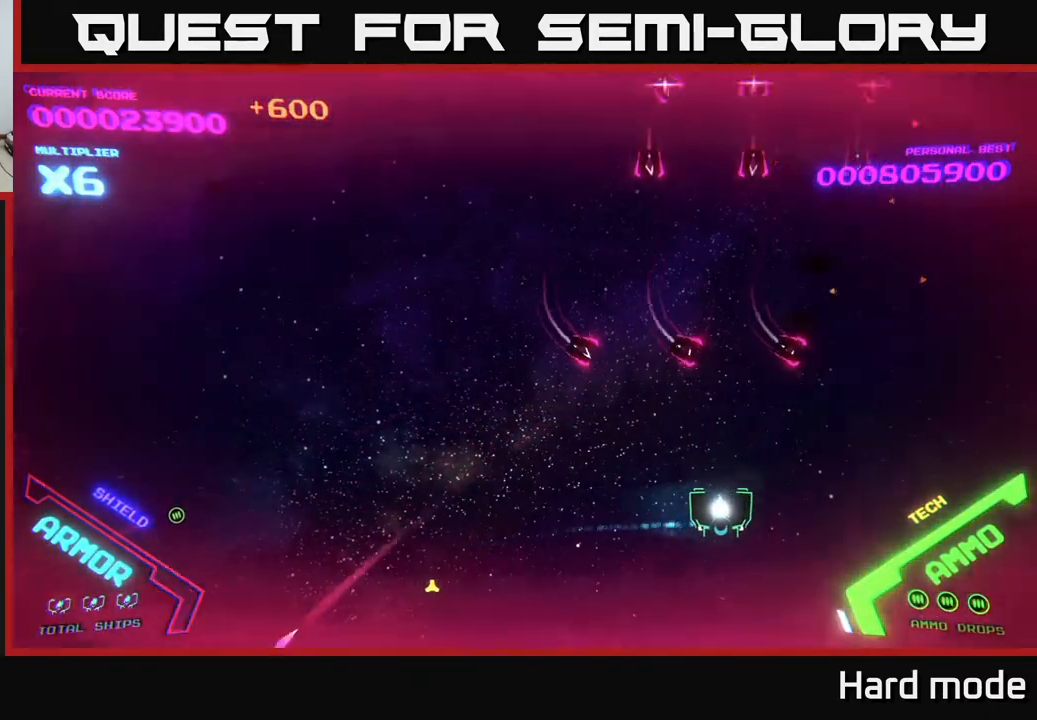
{"buttons": [], "left_stick": "left", "events": [[217, "left_stick", "down-left"], [317, "left_stick", "left"]]}
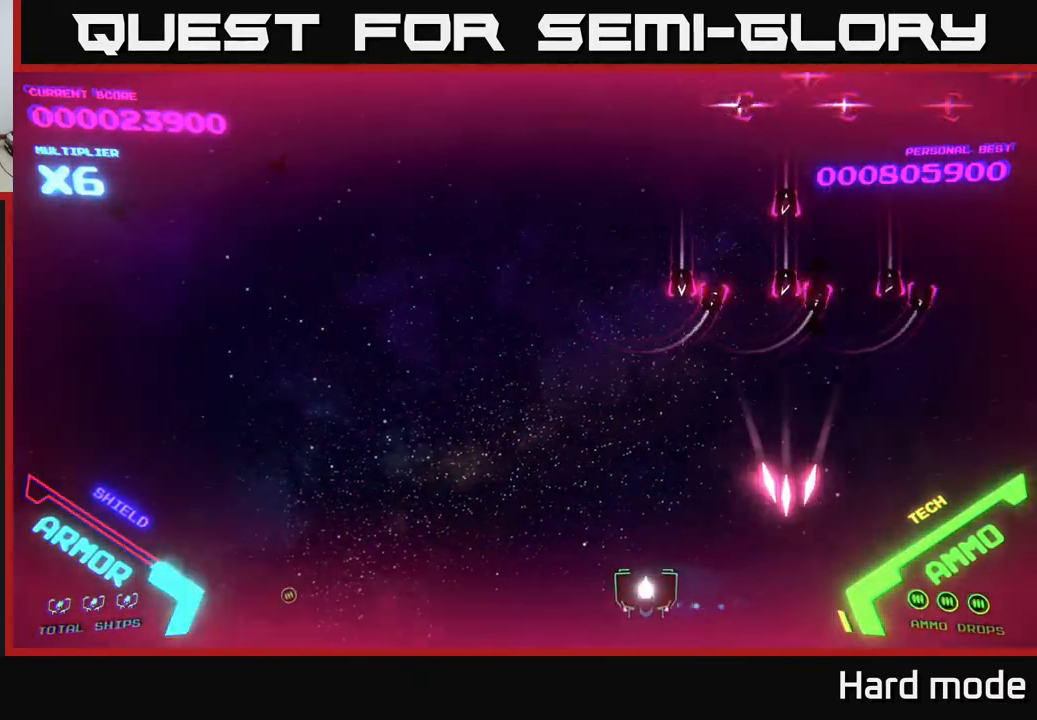
{"buttons": [], "left_stick": "left", "events": [[367, "left_stick", "center"], [433, "left_stick", "left"]]}
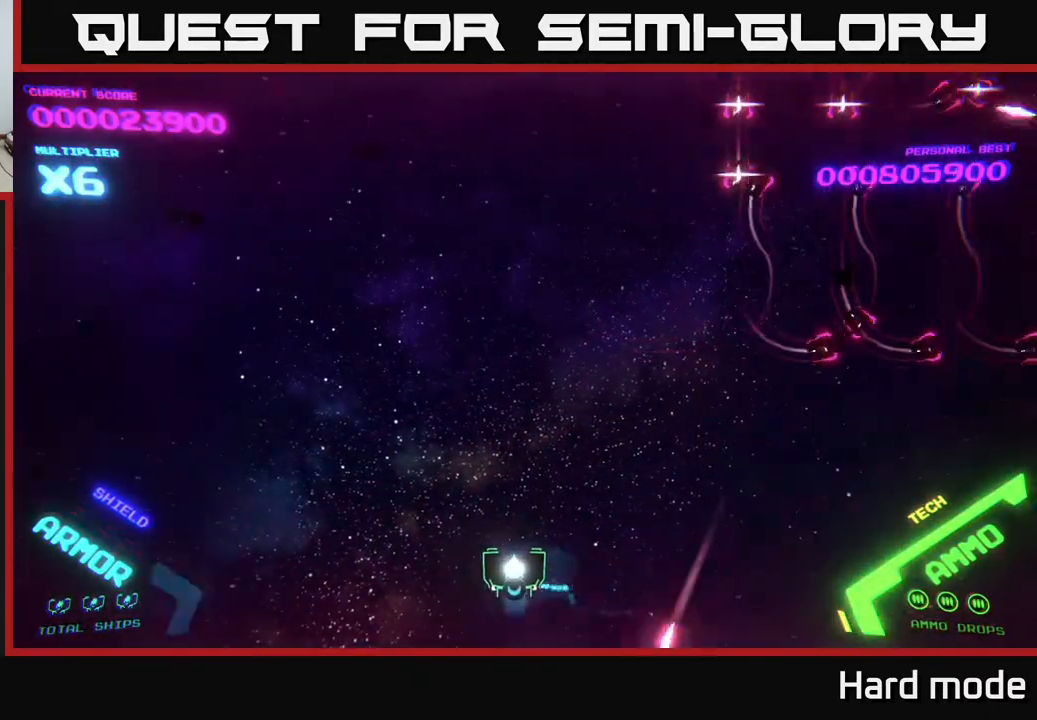
{"buttons": [], "left_stick": "up-left", "events": [[167, "left_stick", "center"], [300, "left_stick", "up"], [500, "left_stick", "up-left"]]}
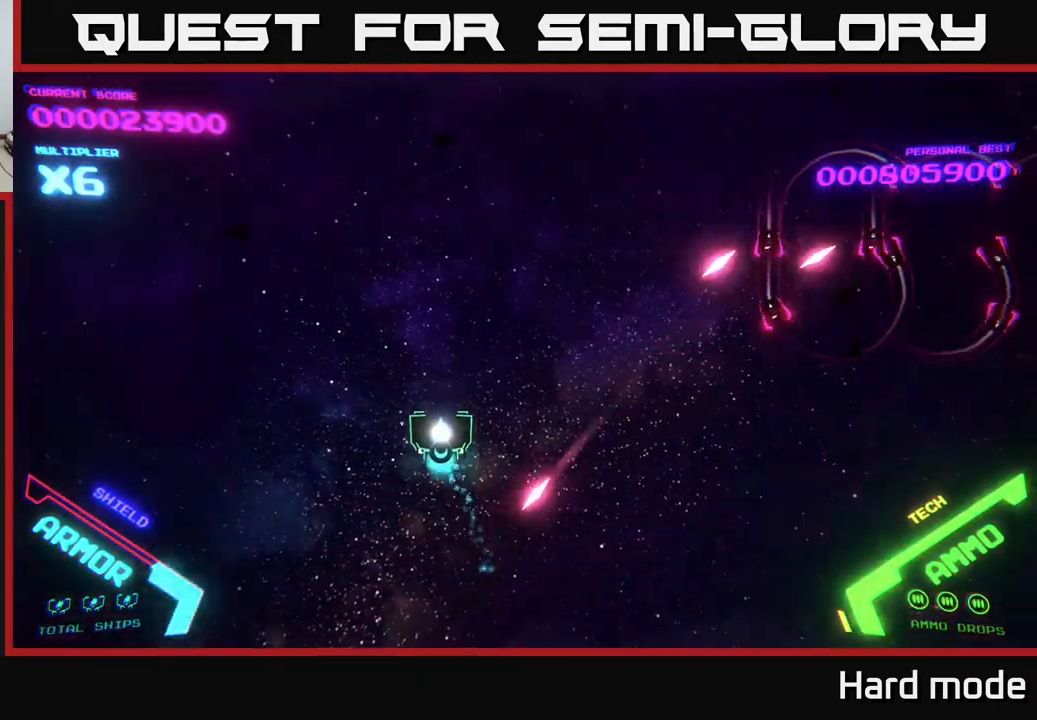
{"buttons": [], "left_stick": "down-left", "events": [[200, "left_stick", "up-right"], [300, "left_stick", "left"], [467, "left_stick", "down-left"]]}
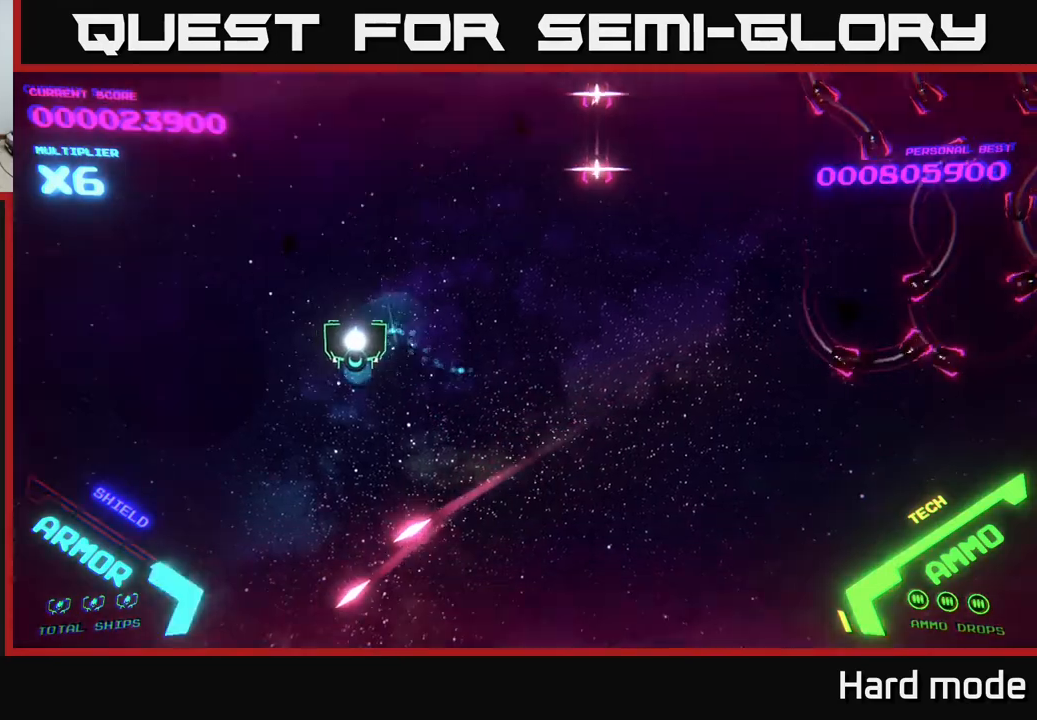
{"buttons": ["B"], "left_stick": "up-right", "events": [[67, "left_stick", "left"], [350, "left_stick", "up-right"], [433, "B", "down"]]}
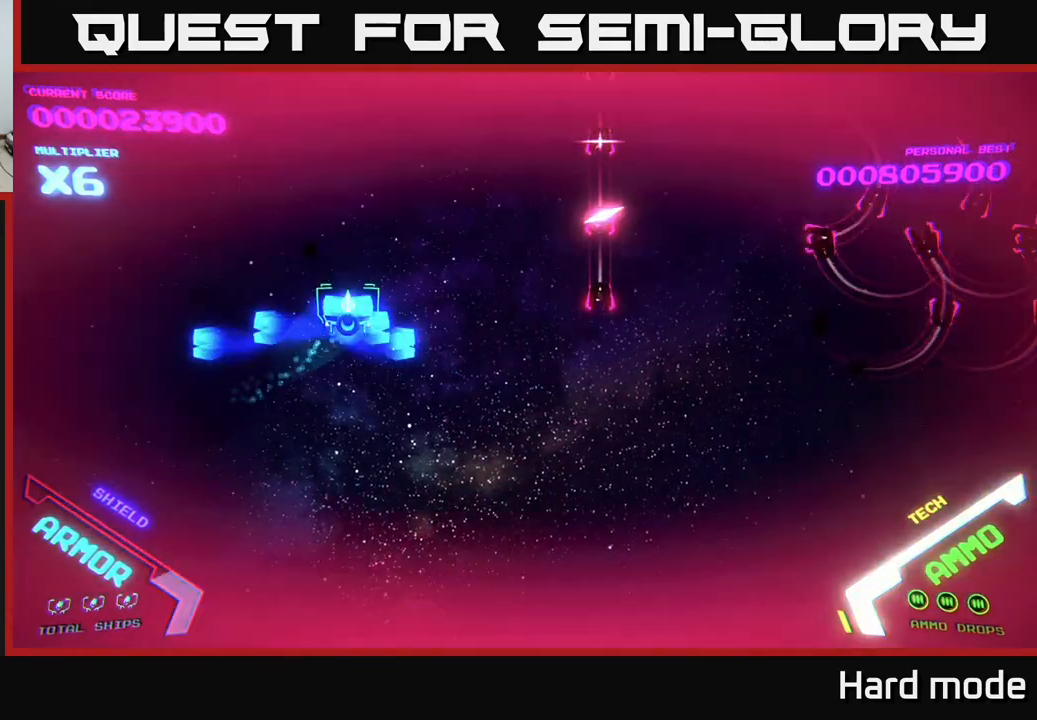
{"buttons": ["B"], "left_stick": "up-right", "events": []}
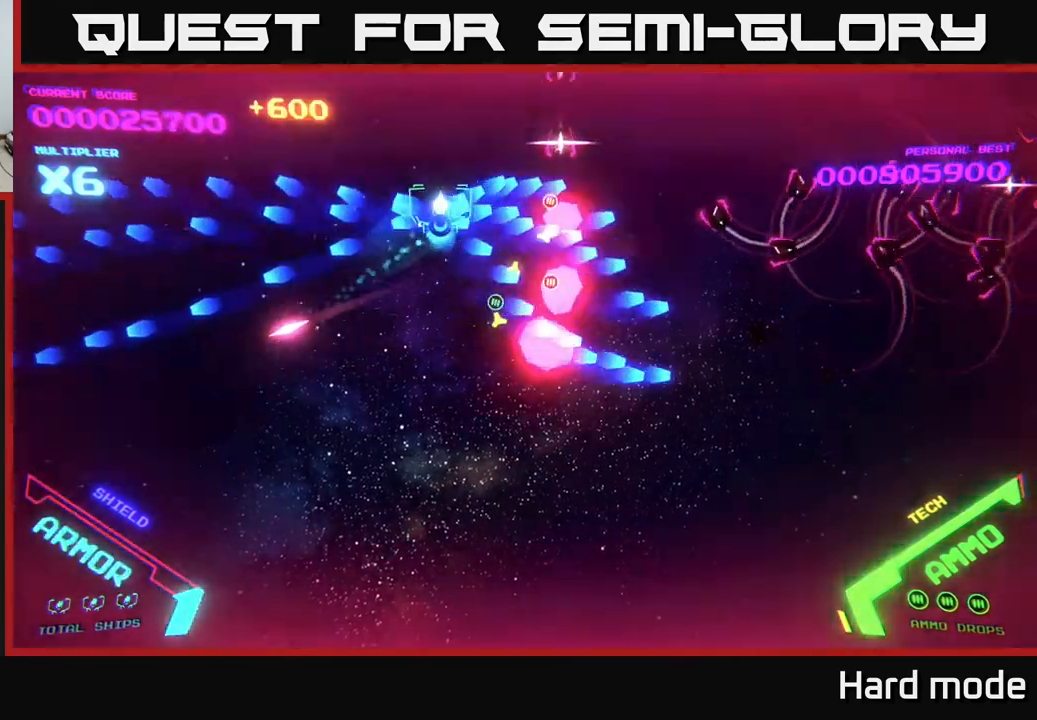
{"buttons": ["B"], "left_stick": "right", "events": [[383, "left_stick", "right"]]}
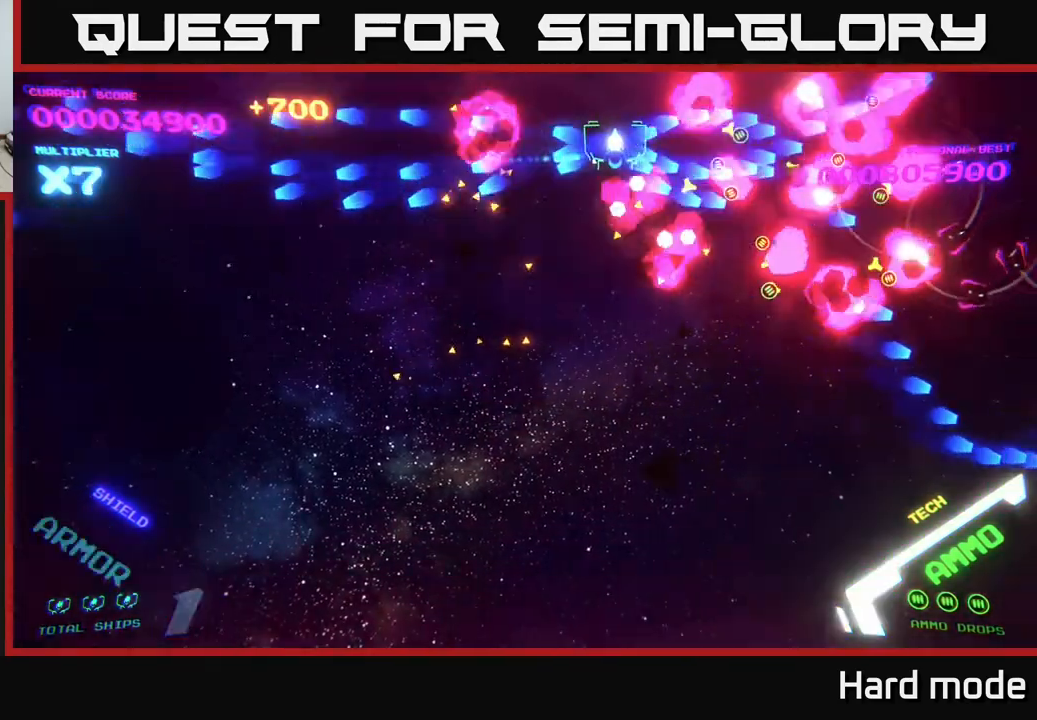
{"buttons": ["B"], "left_stick": "down-right", "events": [[183, "left_stick", "down-right"]]}
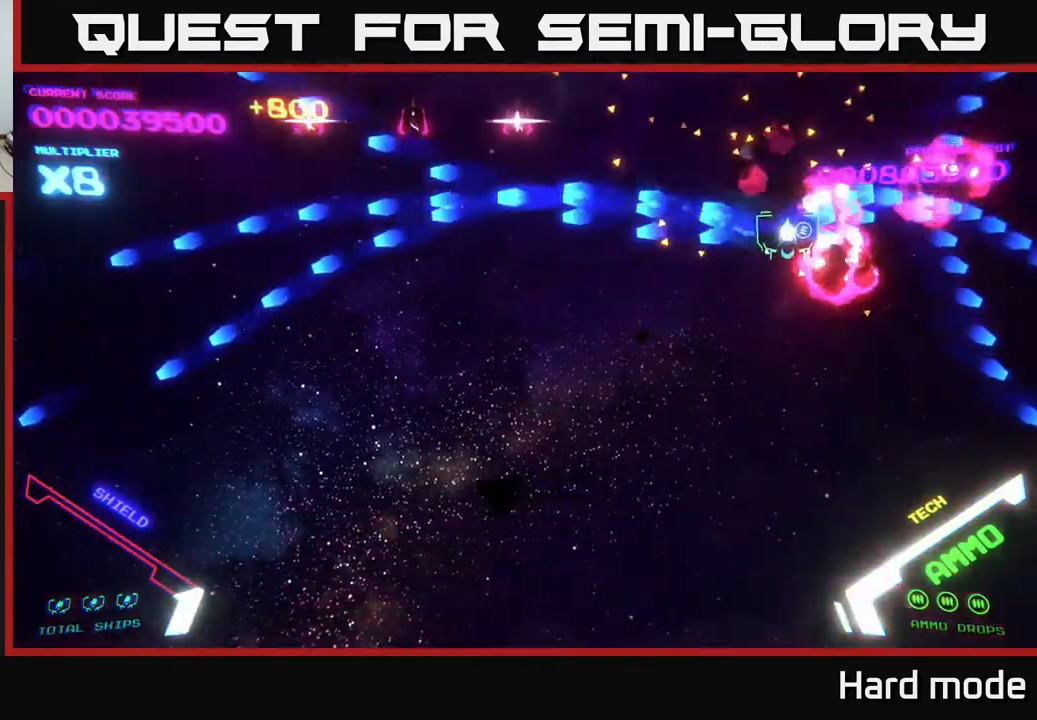
{"buttons": [], "left_stick": "down-left", "events": [[17, "B", "up"], [83, "left_stick", "down"], [217, "left_stick", "down-left"]]}
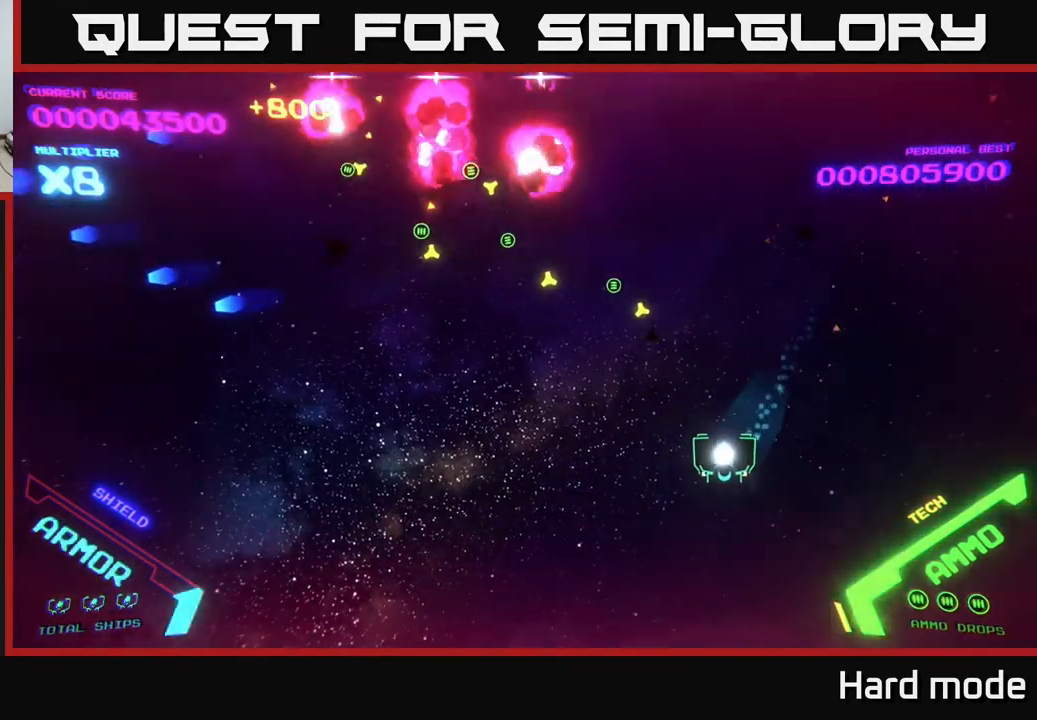
{"buttons": [], "left_stick": "left", "events": [[150, "left_stick", "left"]]}
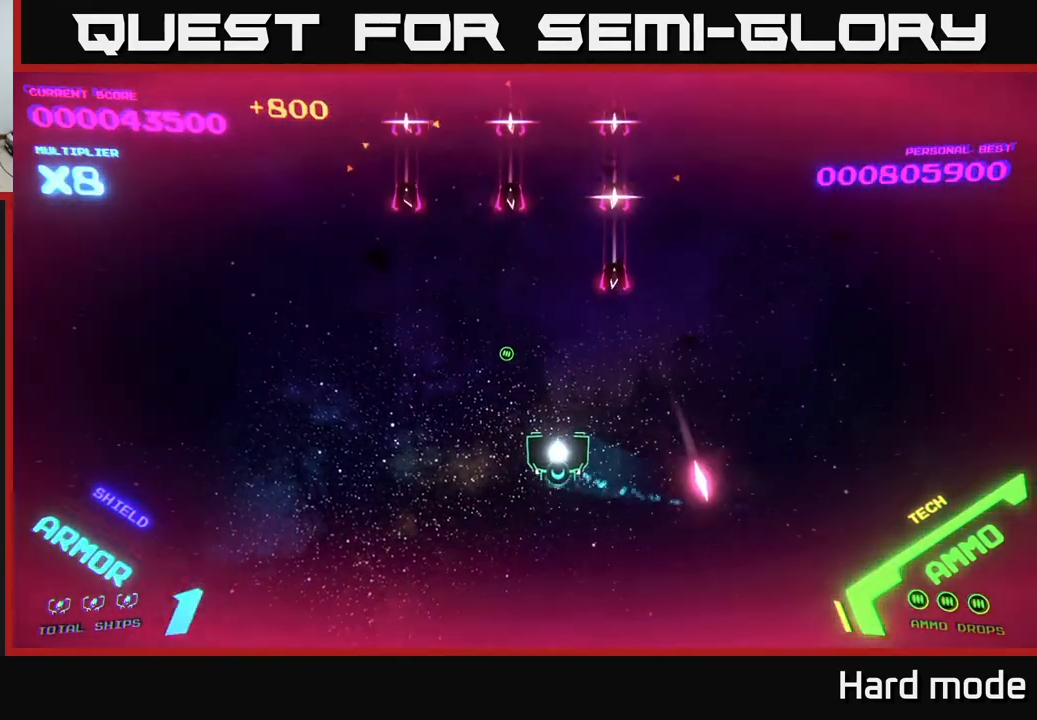
{"buttons": [], "left_stick": "up-left", "events": [[500, "left_stick", "up-left"]]}
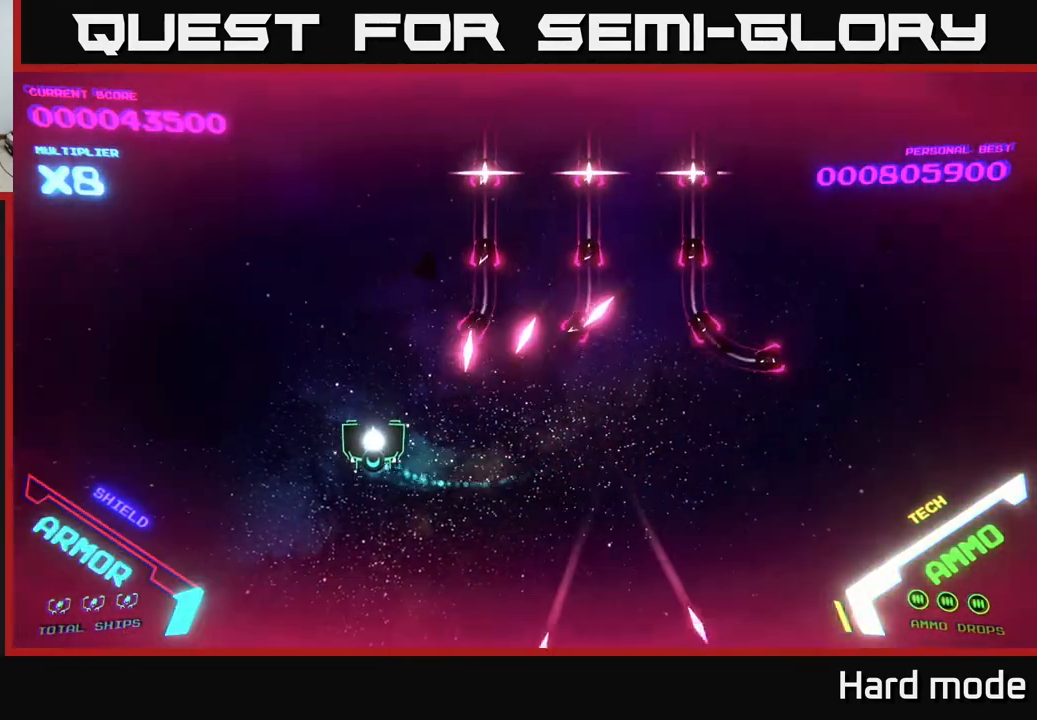
{"buttons": [], "left_stick": "up", "events": [[383, "left_stick", "up"]]}
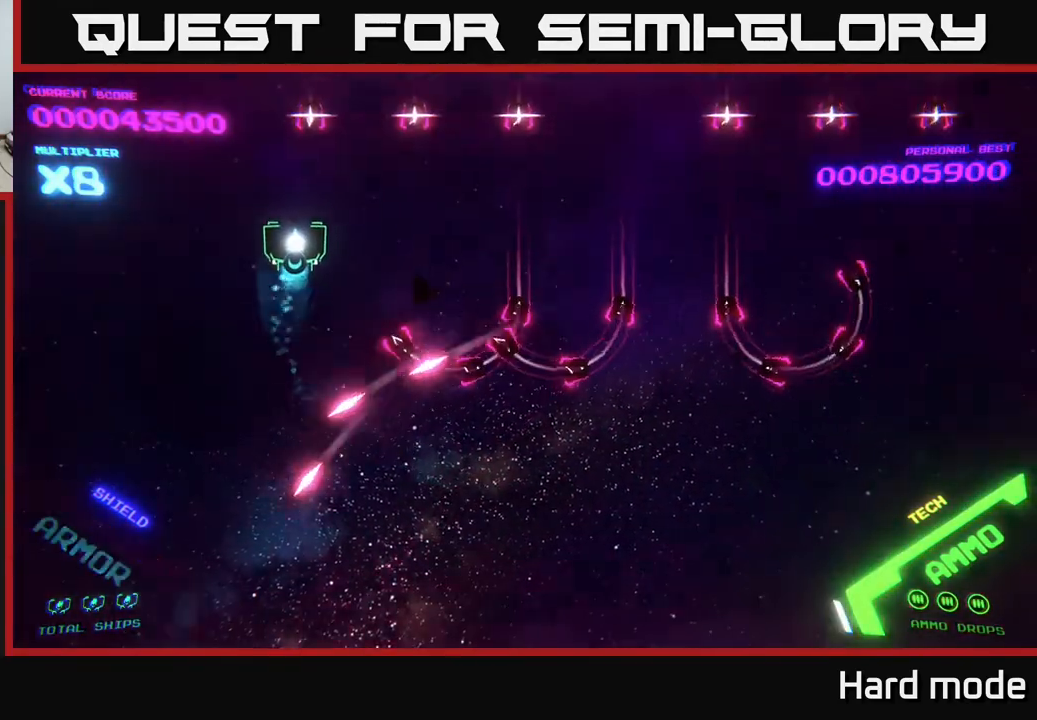
{"buttons": [], "left_stick": "right", "events": [[17, "left_stick", "up-right"], [400, "left_stick", "right"]]}
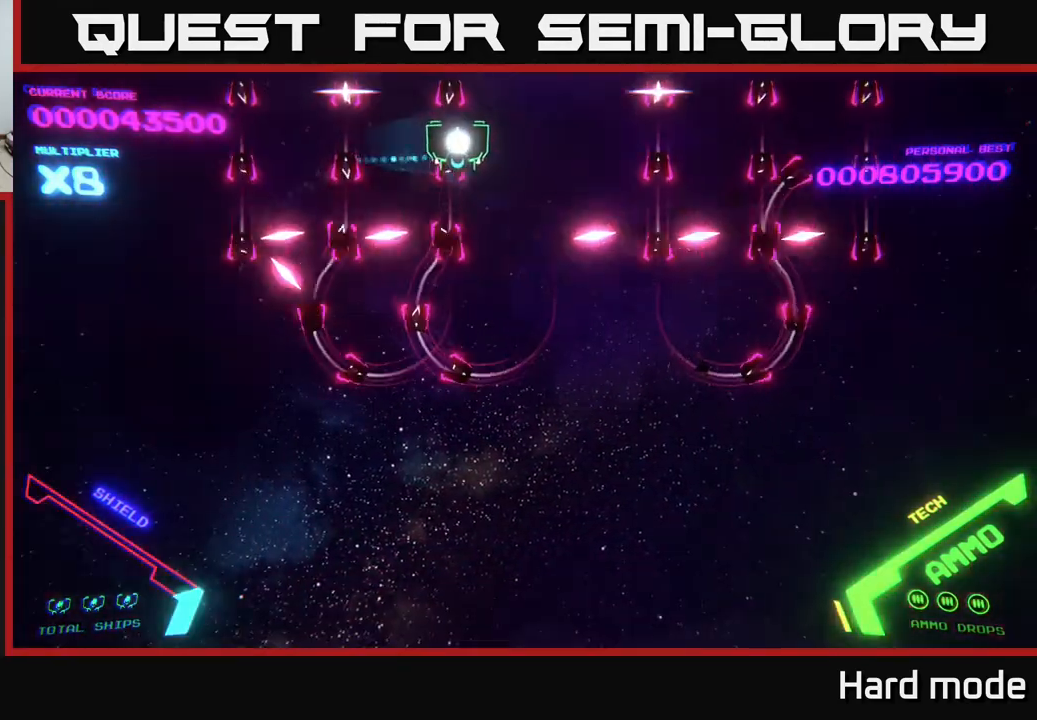
{"buttons": [], "left_stick": "center", "events": [[200, "left_stick", "up-right"], [300, "left_stick", "up"], [400, "left_stick", "center"]]}
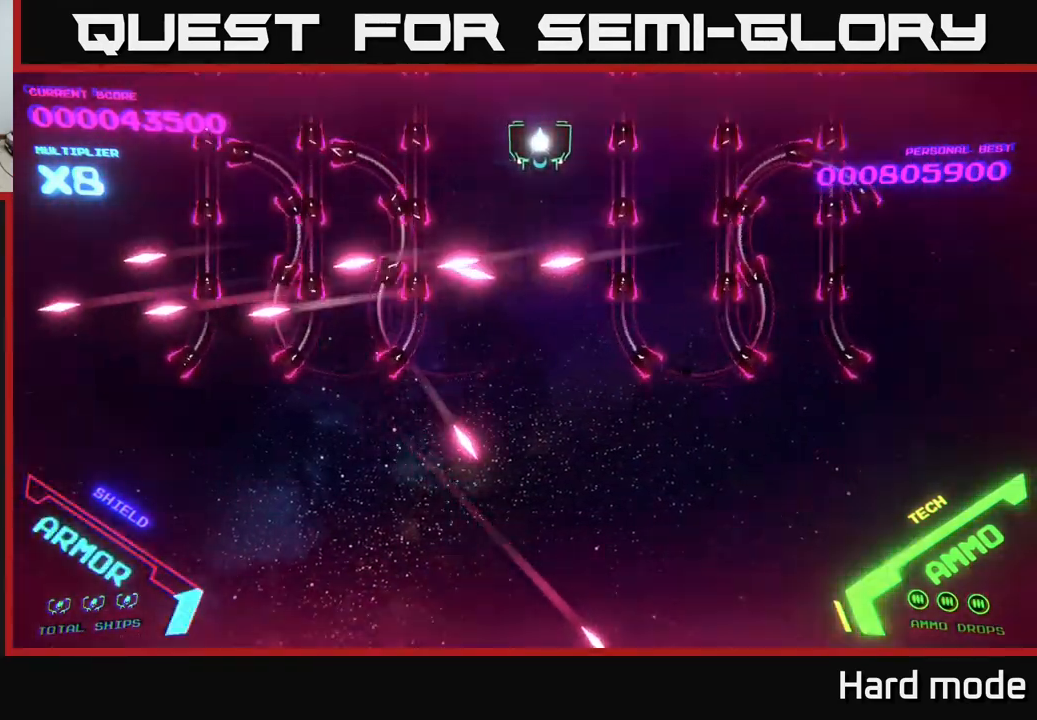
{"buttons": [], "left_stick": "center", "events": [[133, "left_stick", "left"], [200, "left_stick", "center"]]}
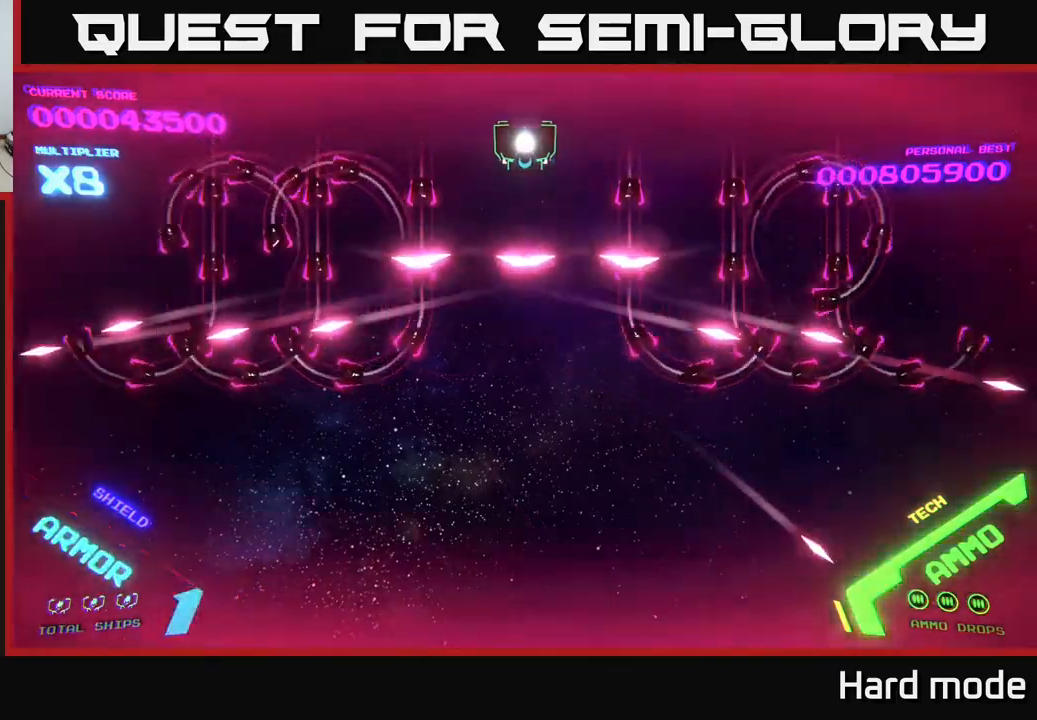
{"buttons": [], "left_stick": "center", "events": []}